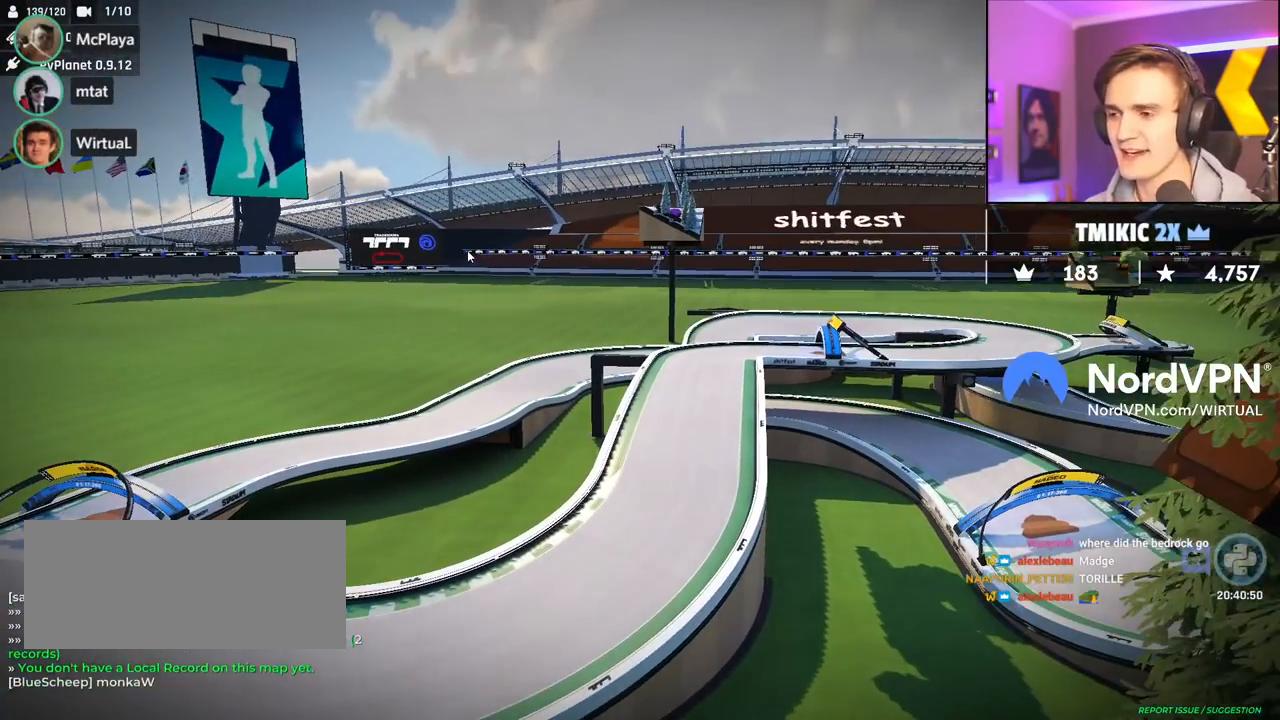
Gameplay with keyboard; each line is a JSON object with the keys held at the frame after it. "events" lists presses ("down") and releases ("up") of "brake", "down", "left", "right" and "up" between this image and that frame as [ms after this image, input, new state], when the widget could be followed in between. No other keys are recorded. Mouse input is not recorded. Key names are as the overlay labels them; some are game actions (e.g. jump) rather than physical keys.
{"keys": ["right", "up"], "events": [[200, "up", "down"], [450, "right", "down"]]}
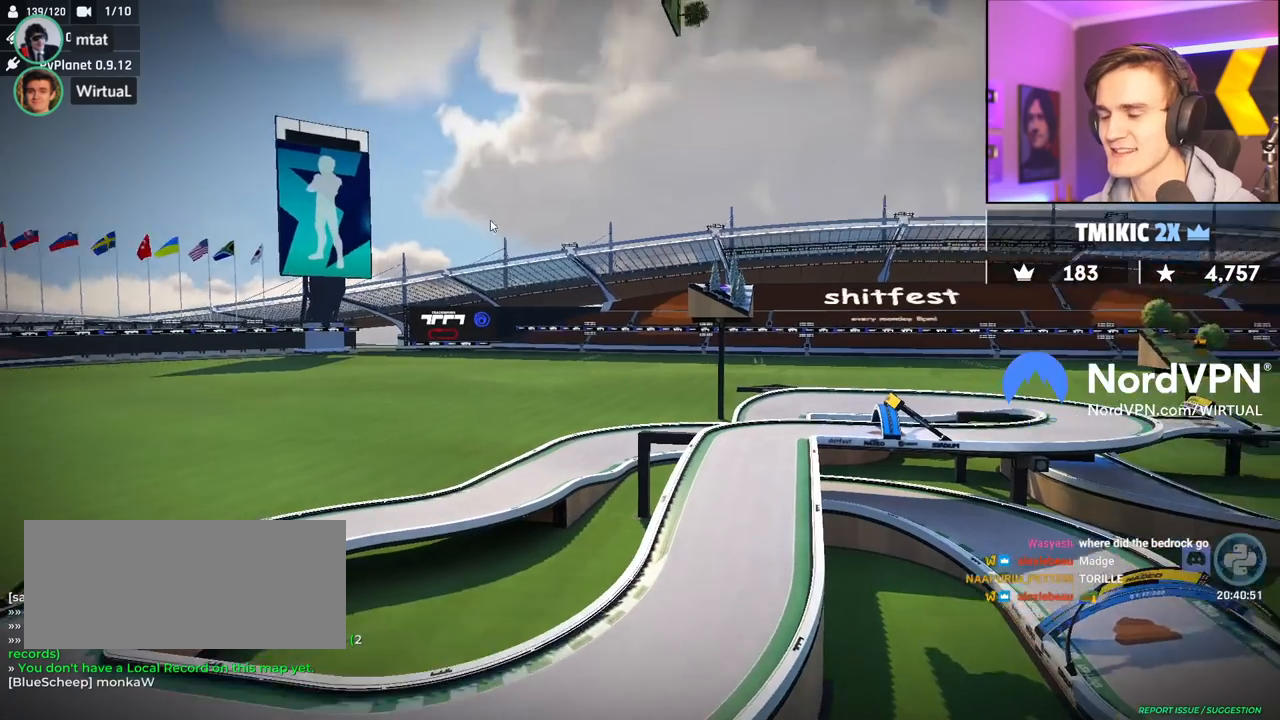
{"keys": ["up"], "events": [[134, "right", "up"]]}
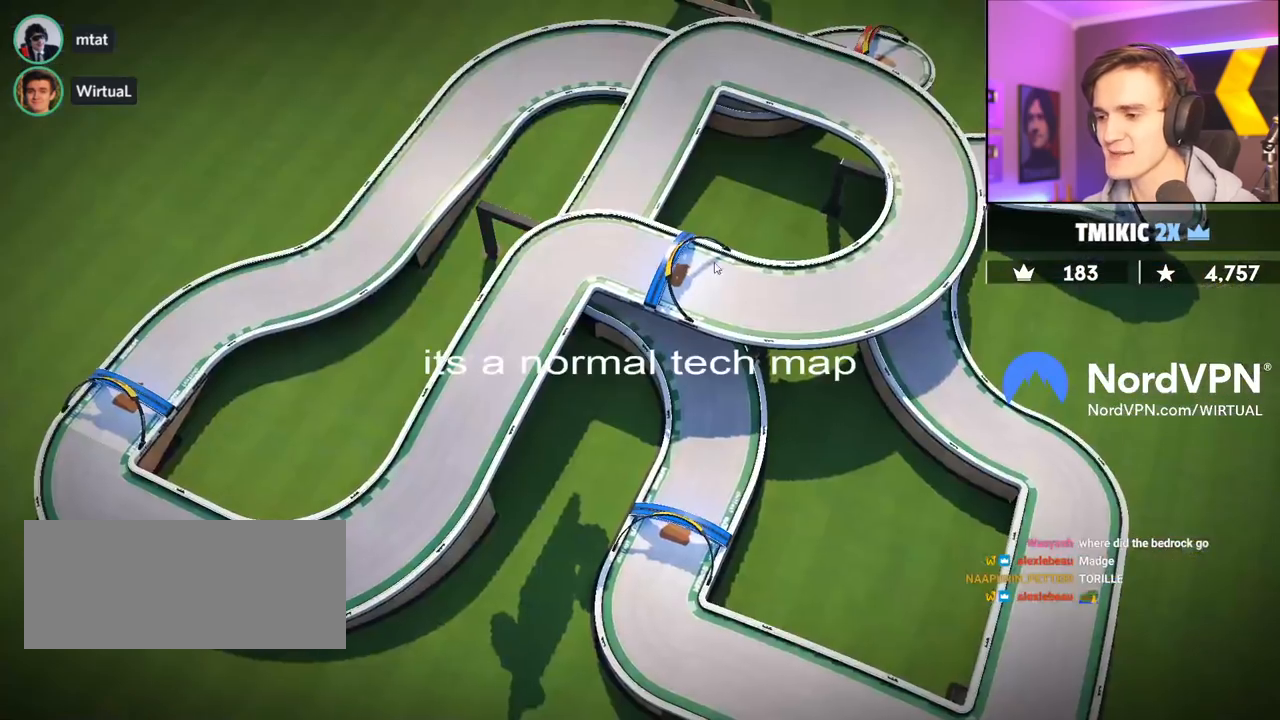
{"keys": [], "events": [[200, "up", "up"]]}
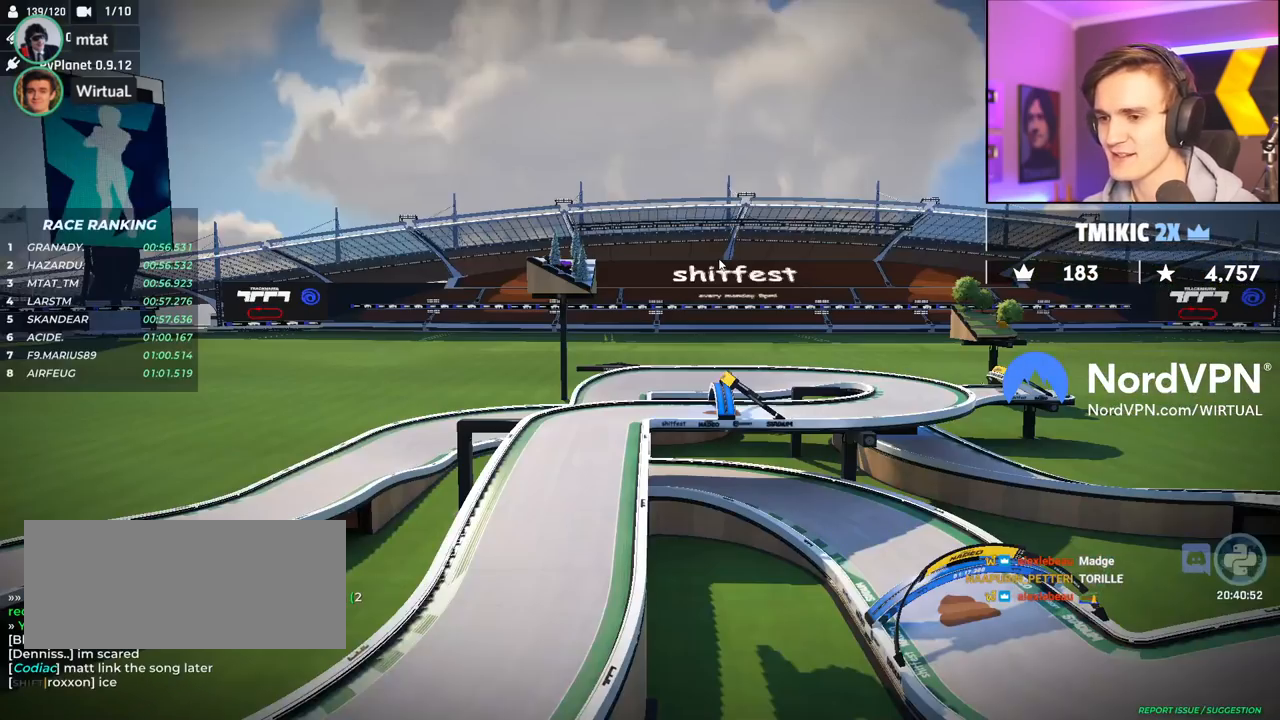
{"keys": [], "events": []}
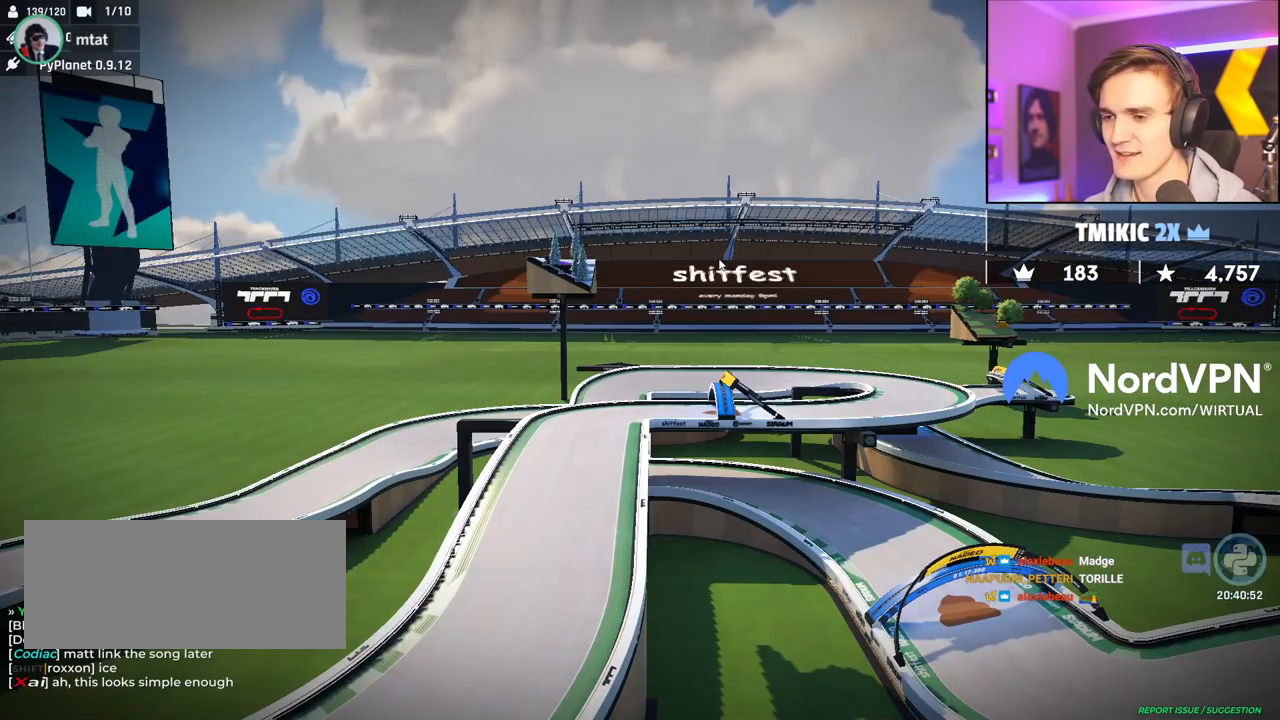
{"keys": [], "events": []}
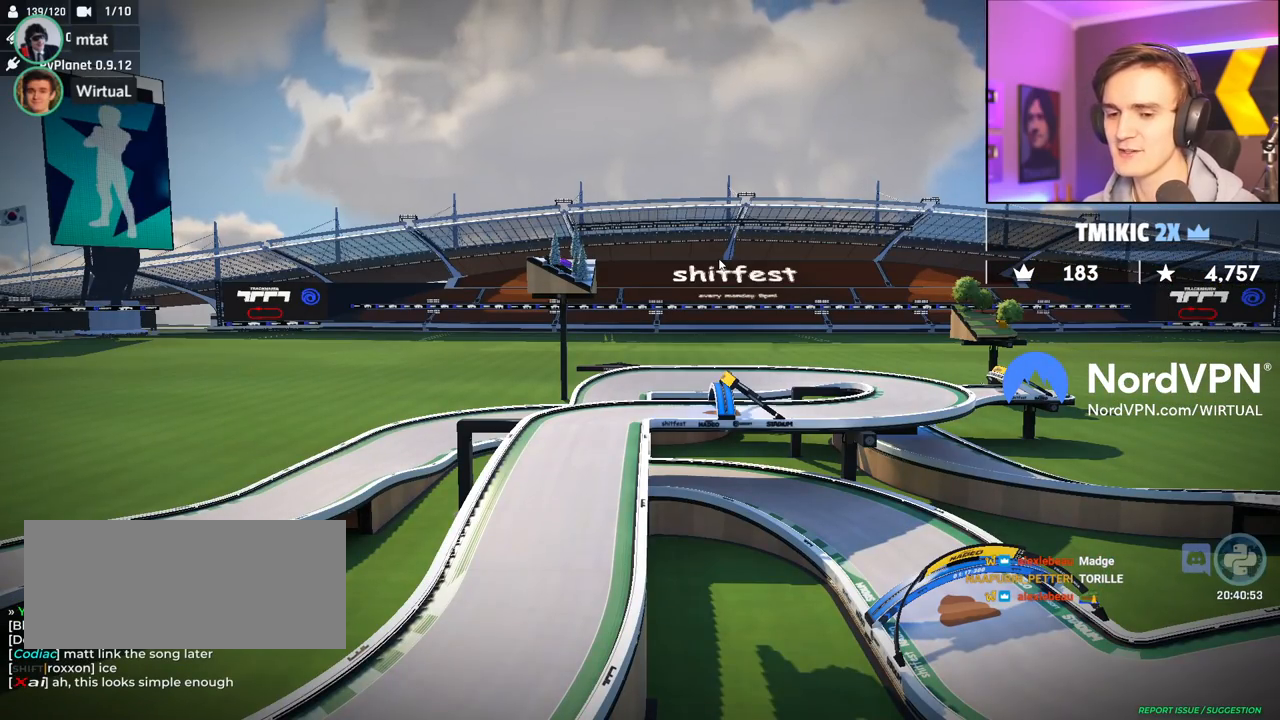
{"keys": [], "events": []}
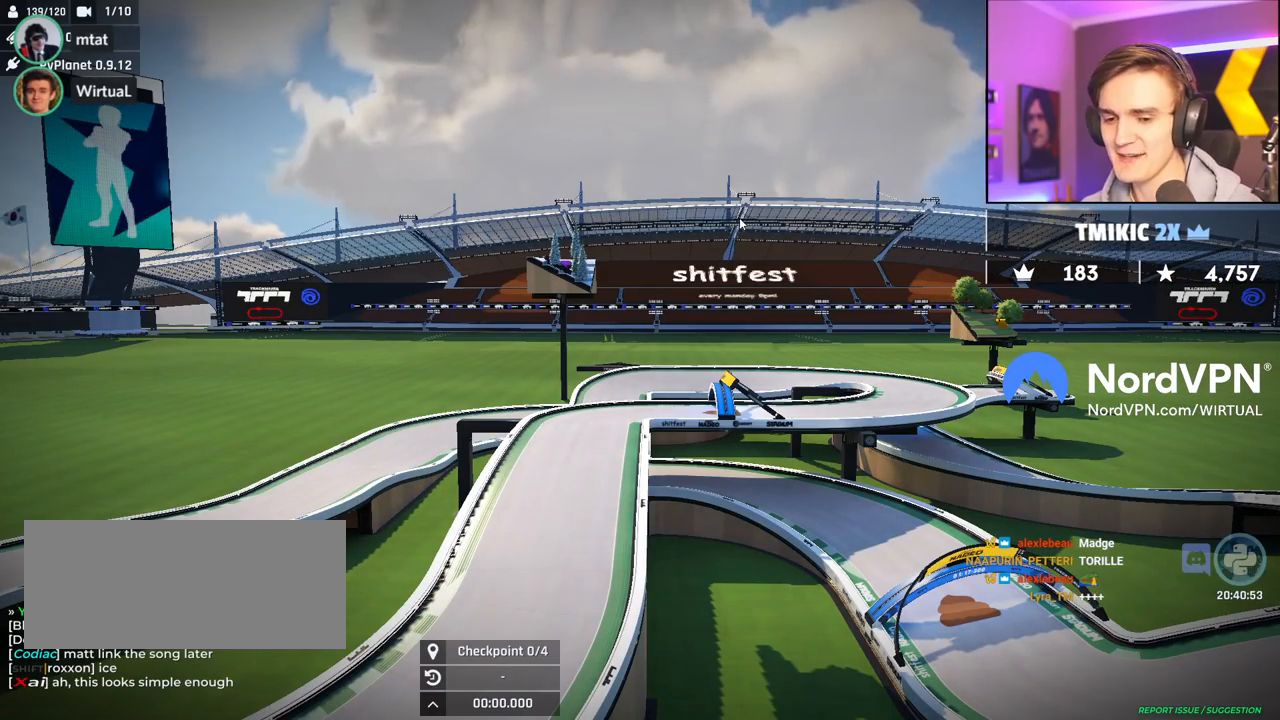
{"keys": [], "events": []}
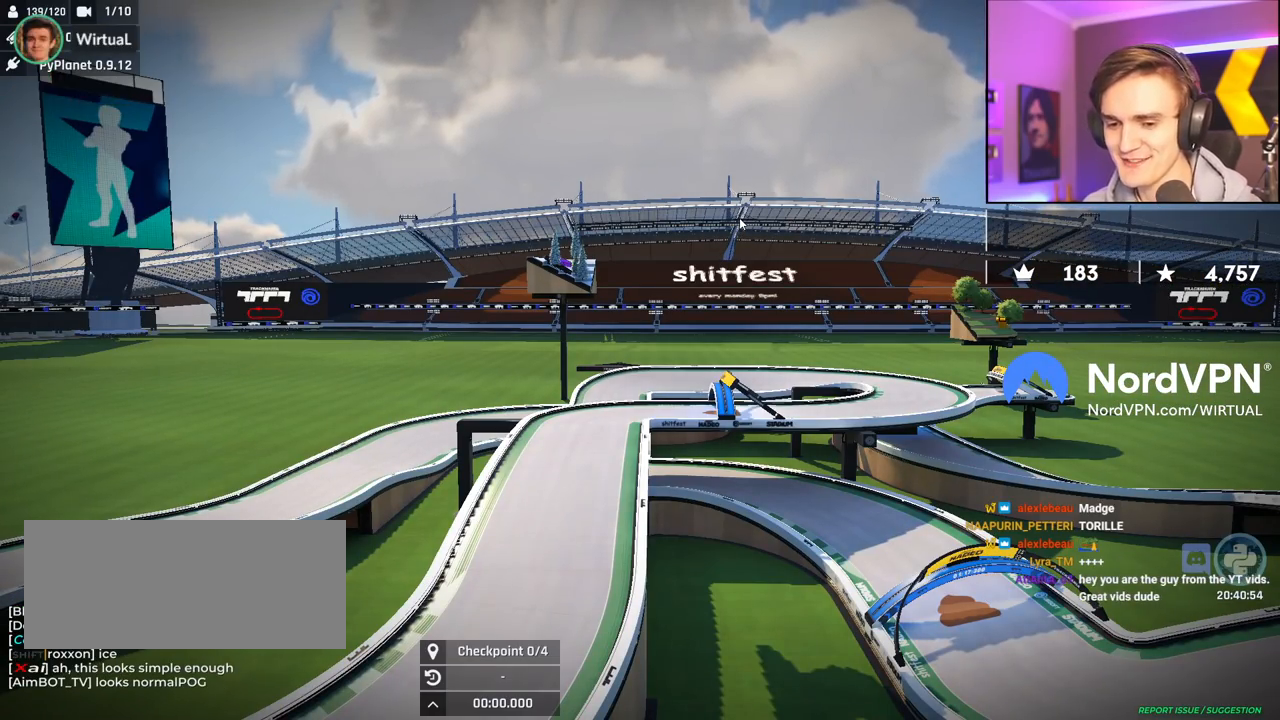
{"keys": ["up"], "events": [[34, "up", "down"]]}
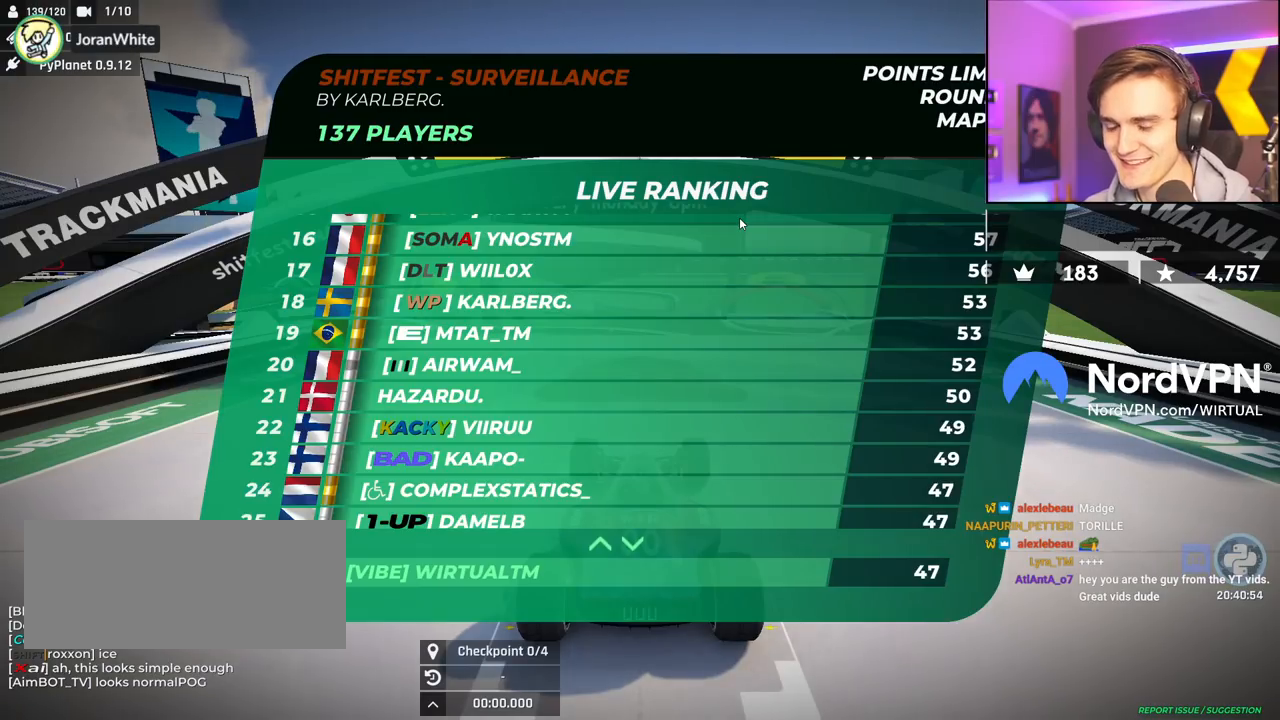
{"keys": ["up"], "events": []}
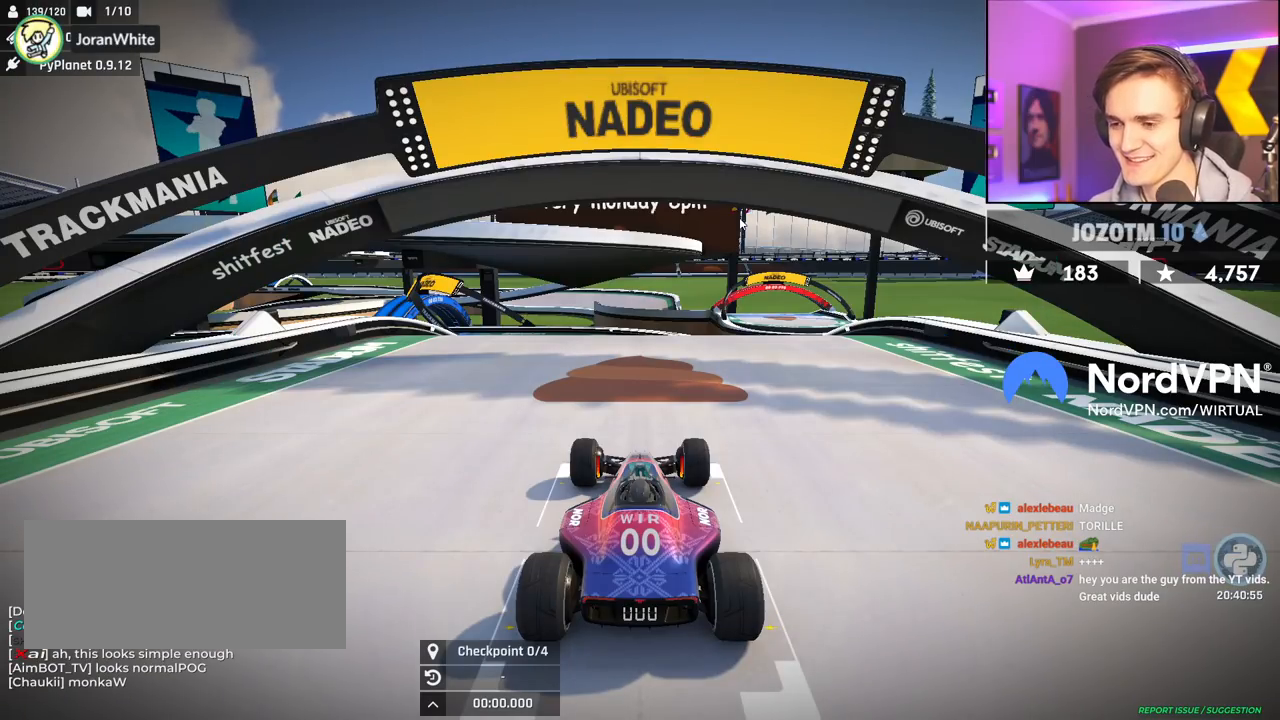
{"keys": ["up"], "events": []}
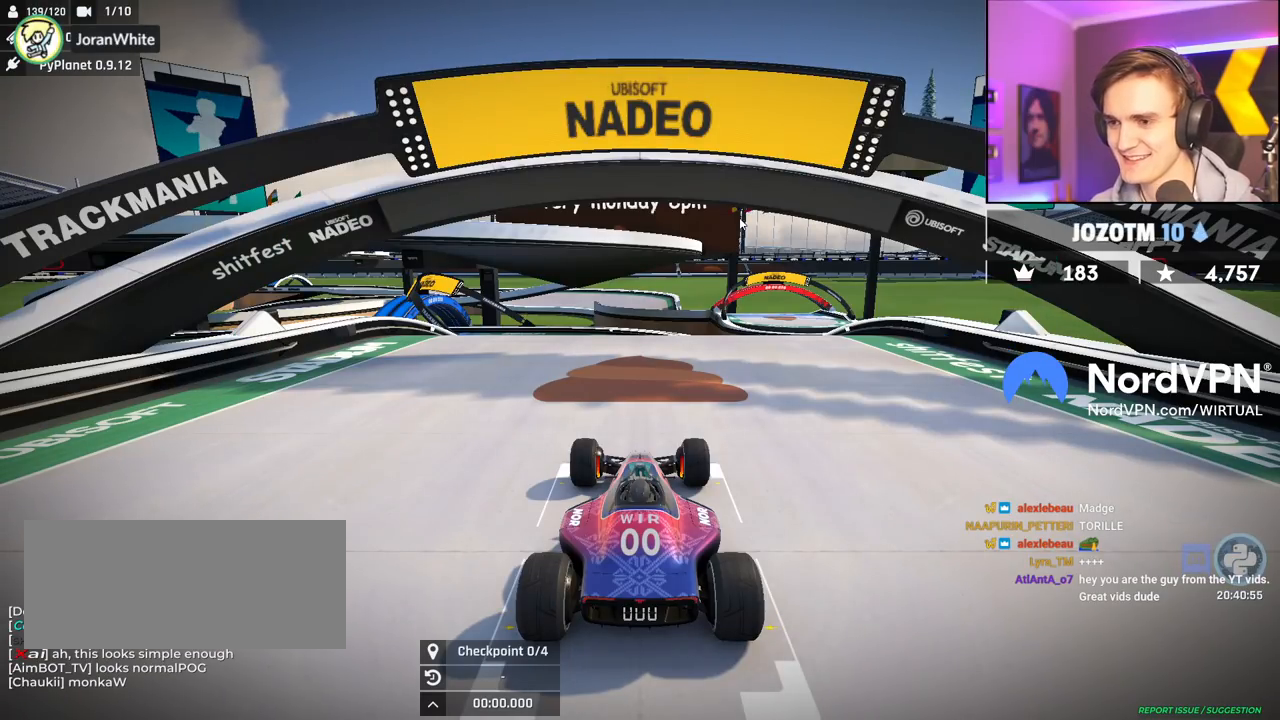
{"keys": ["up"], "events": []}
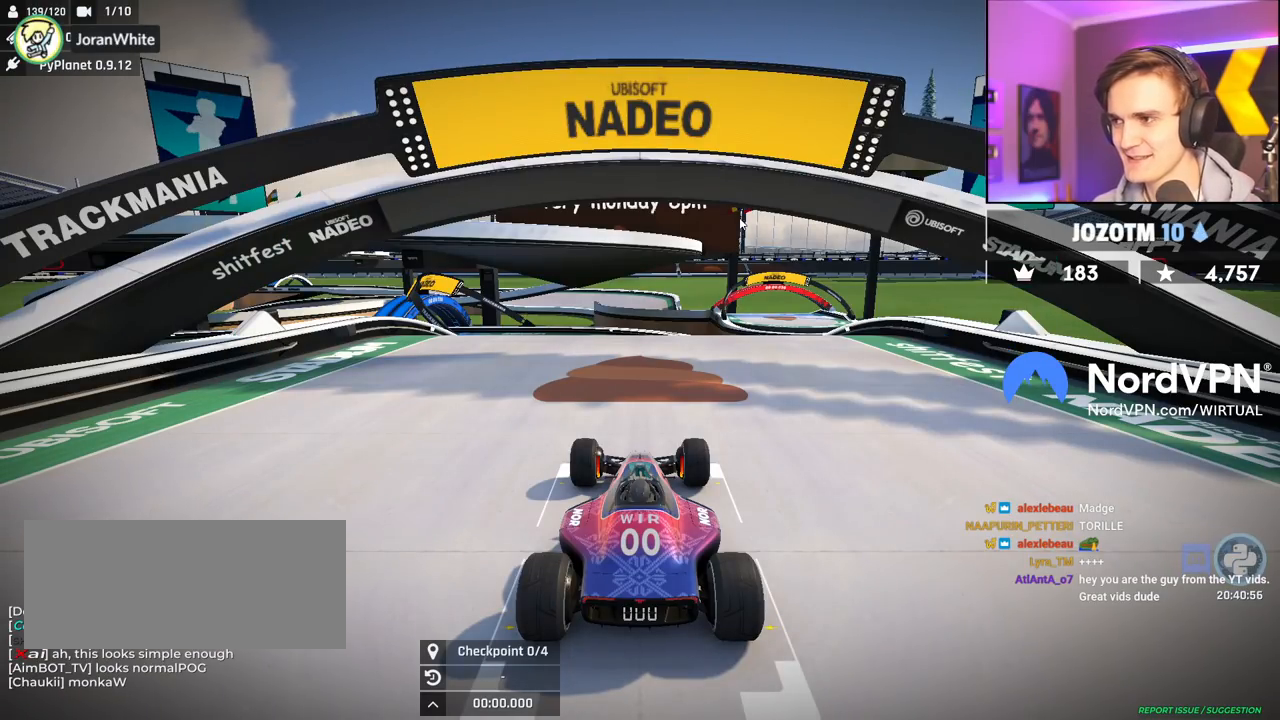
{"keys": ["up"], "events": []}
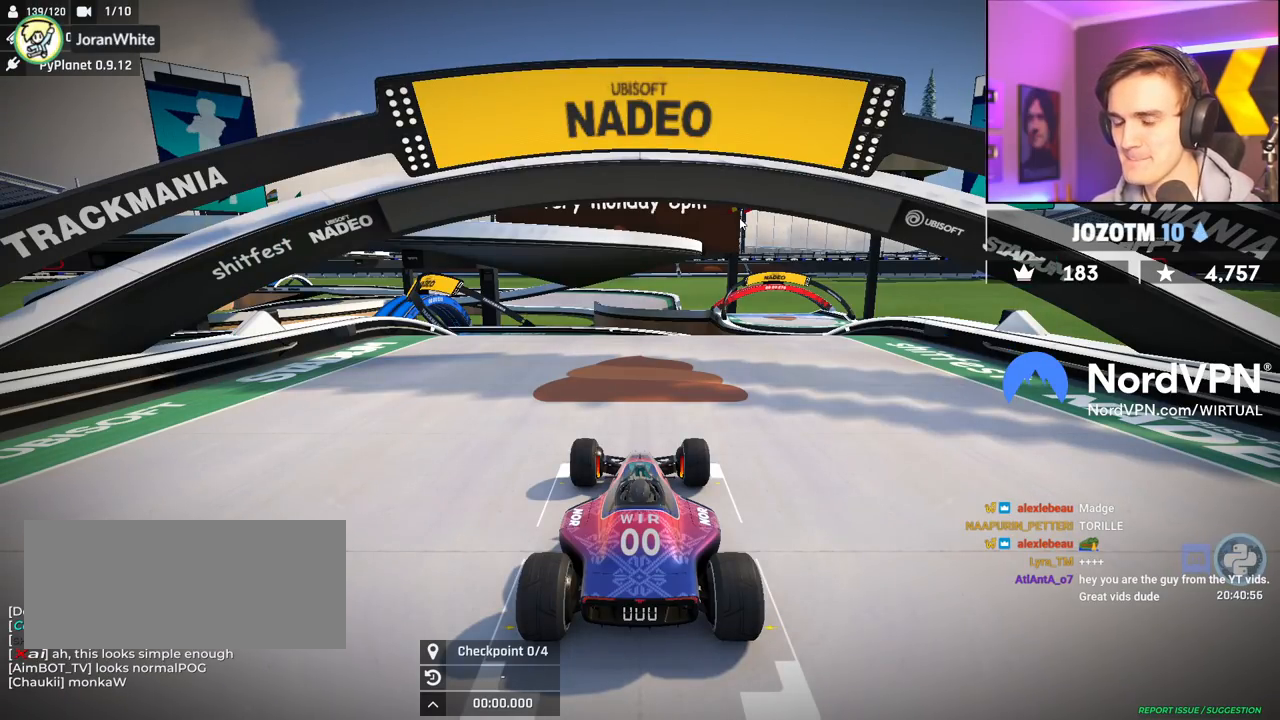
{"keys": ["up"], "events": []}
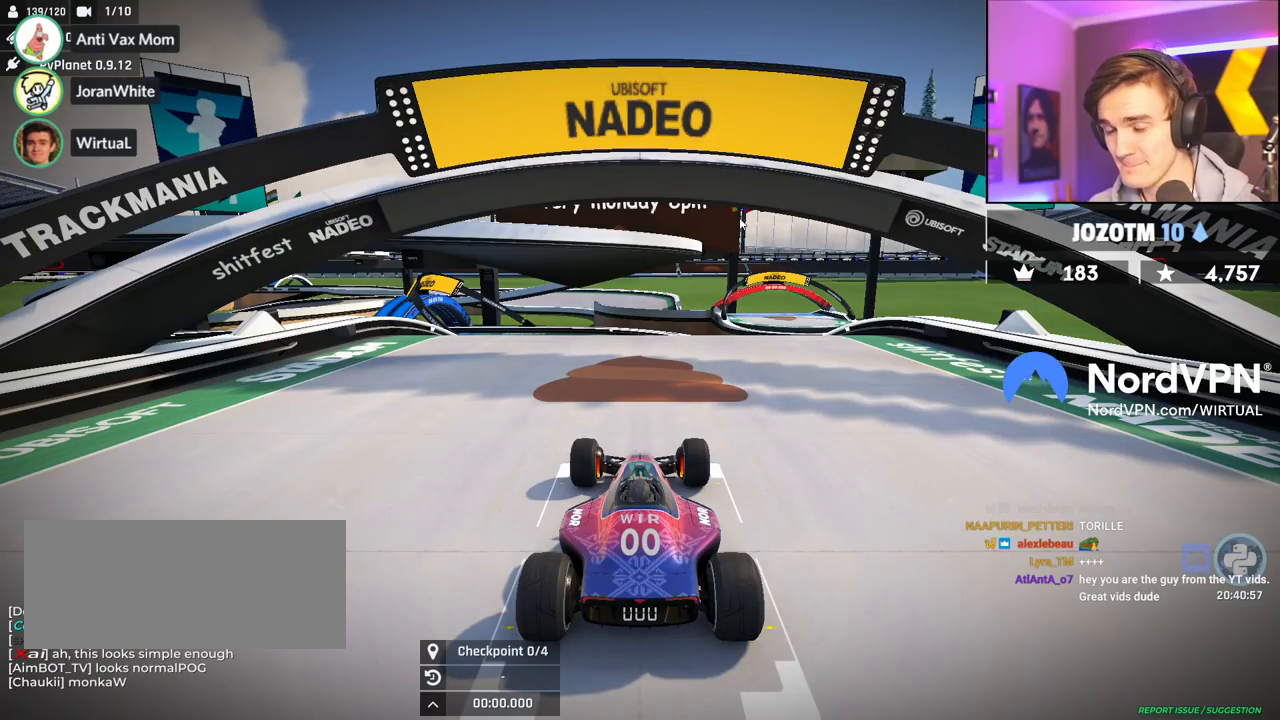
{"keys": ["up"], "events": []}
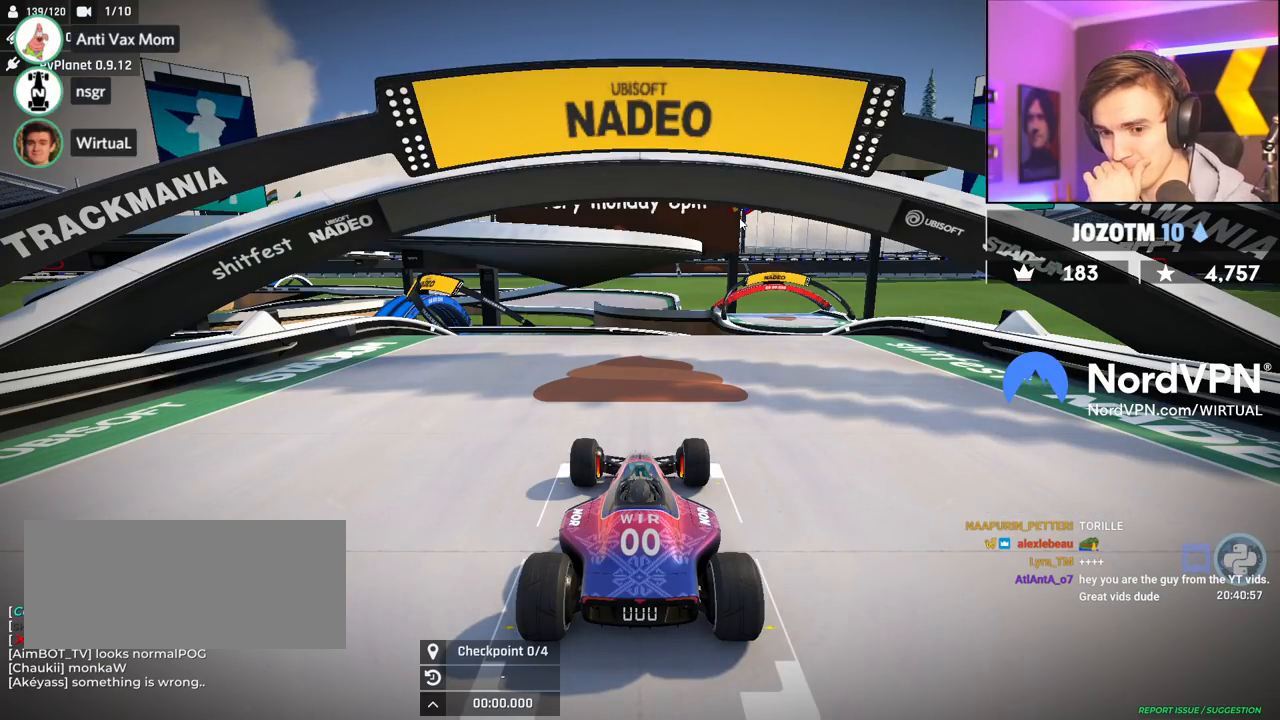
{"keys": ["up"], "events": []}
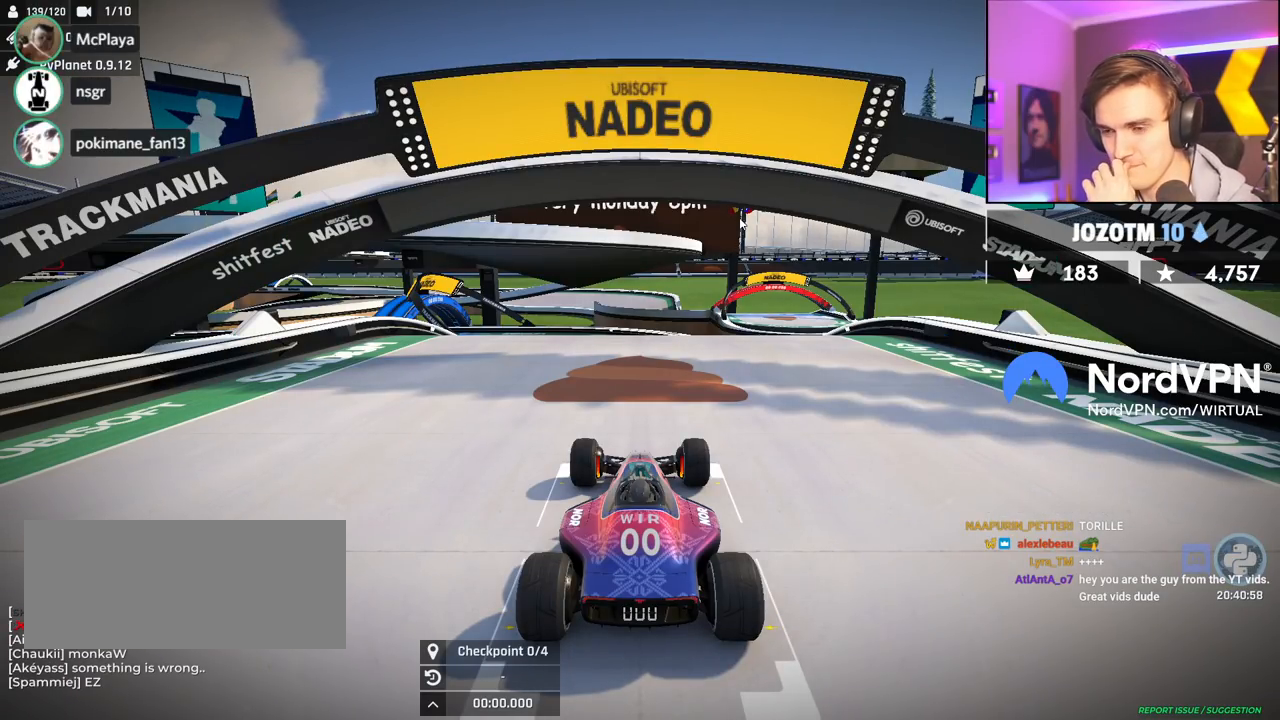
{"keys": ["up"], "events": []}
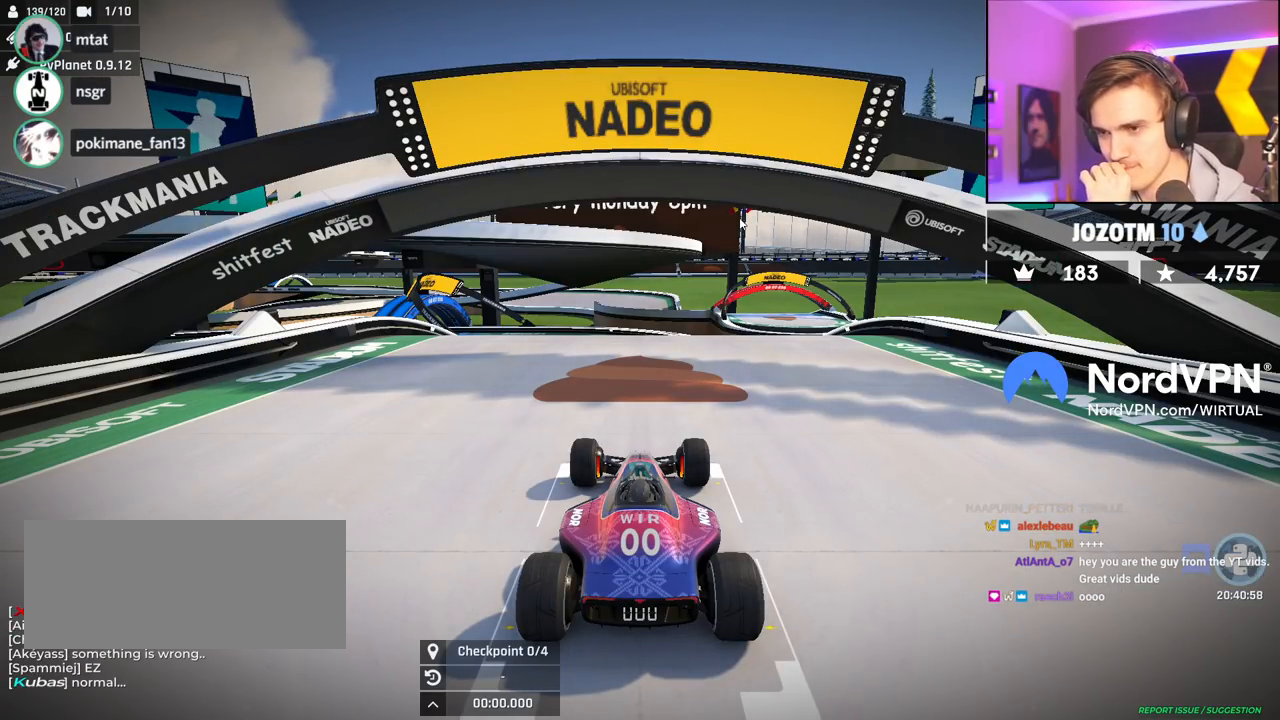
{"keys": ["up"], "events": []}
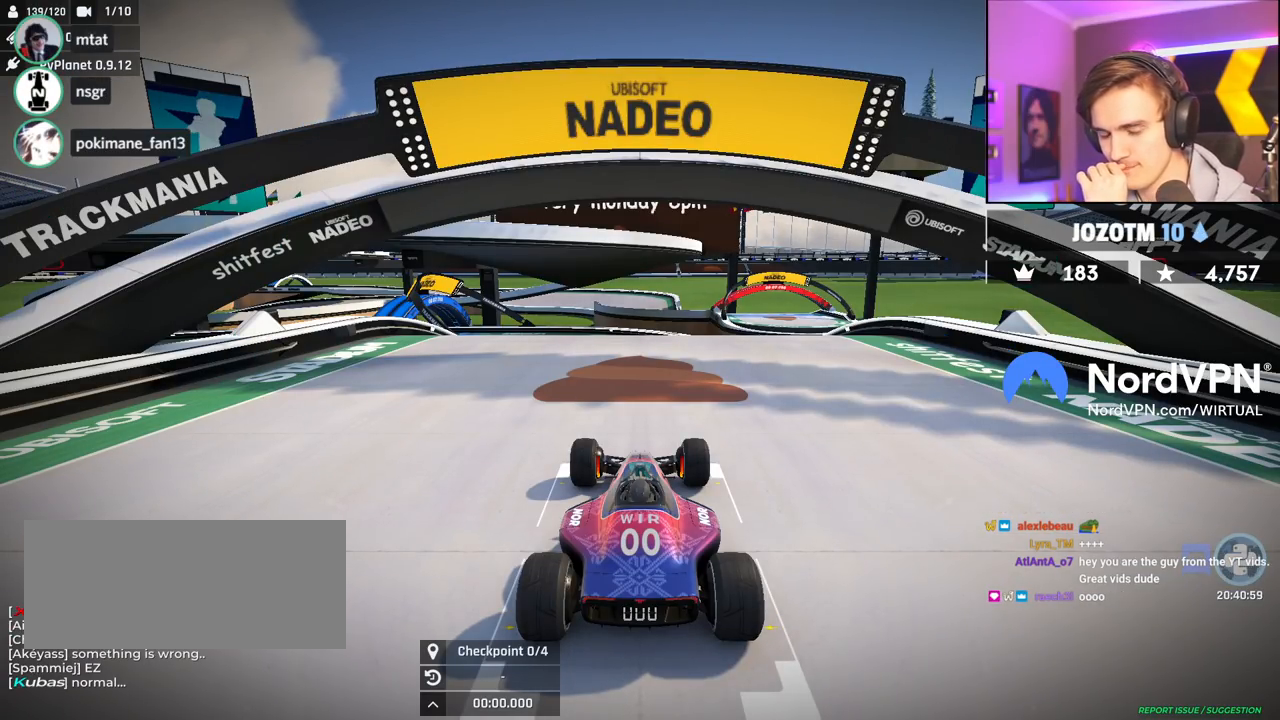
{"keys": ["up"], "events": []}
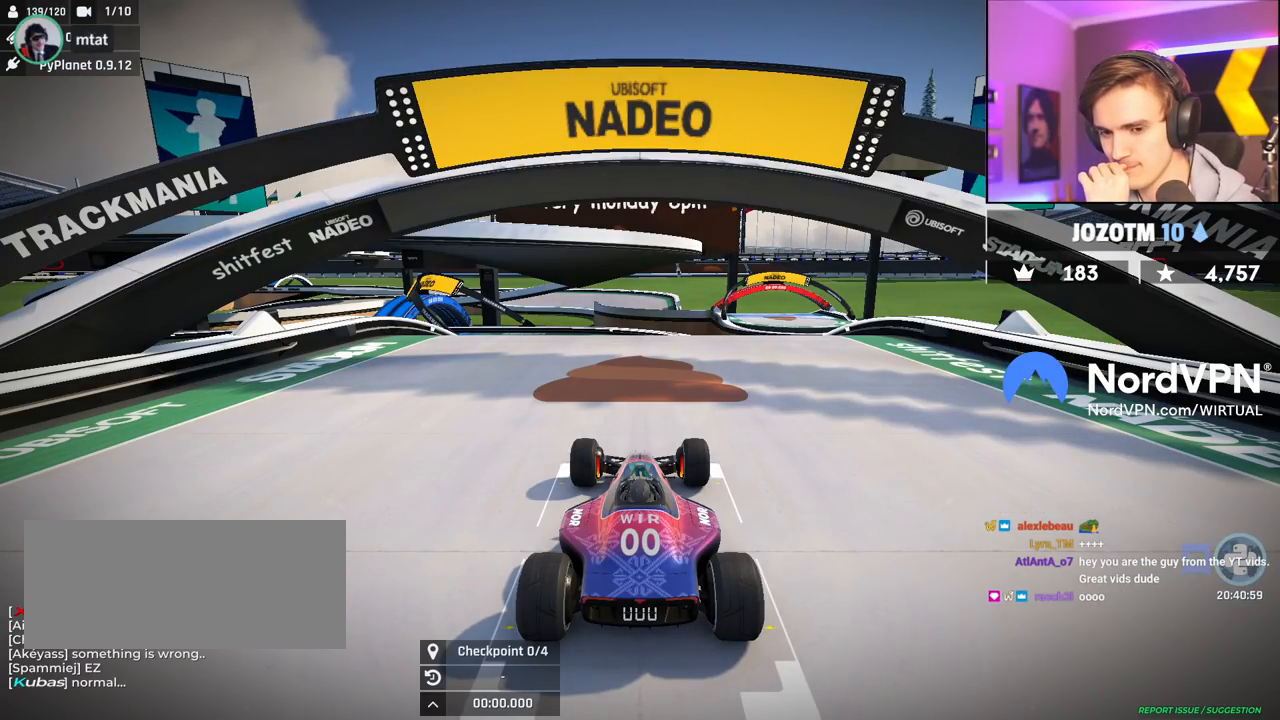
{"keys": ["up"], "events": []}
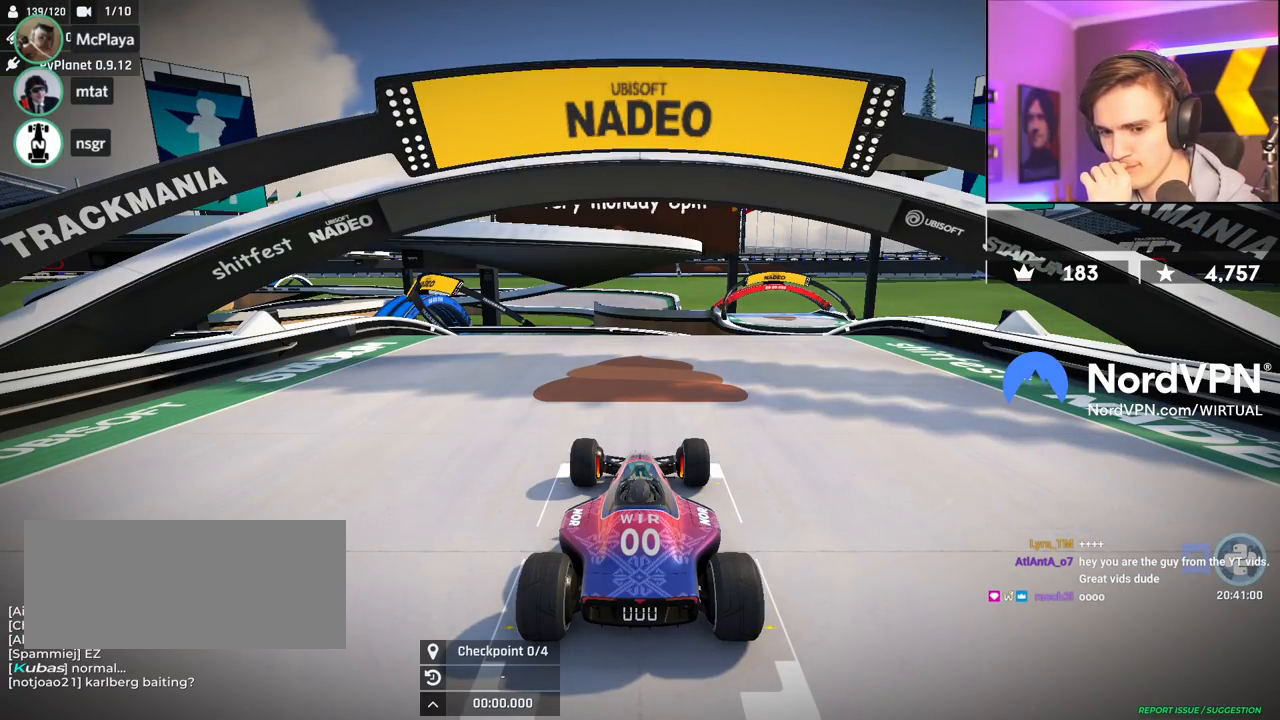
{"keys": ["up"], "events": []}
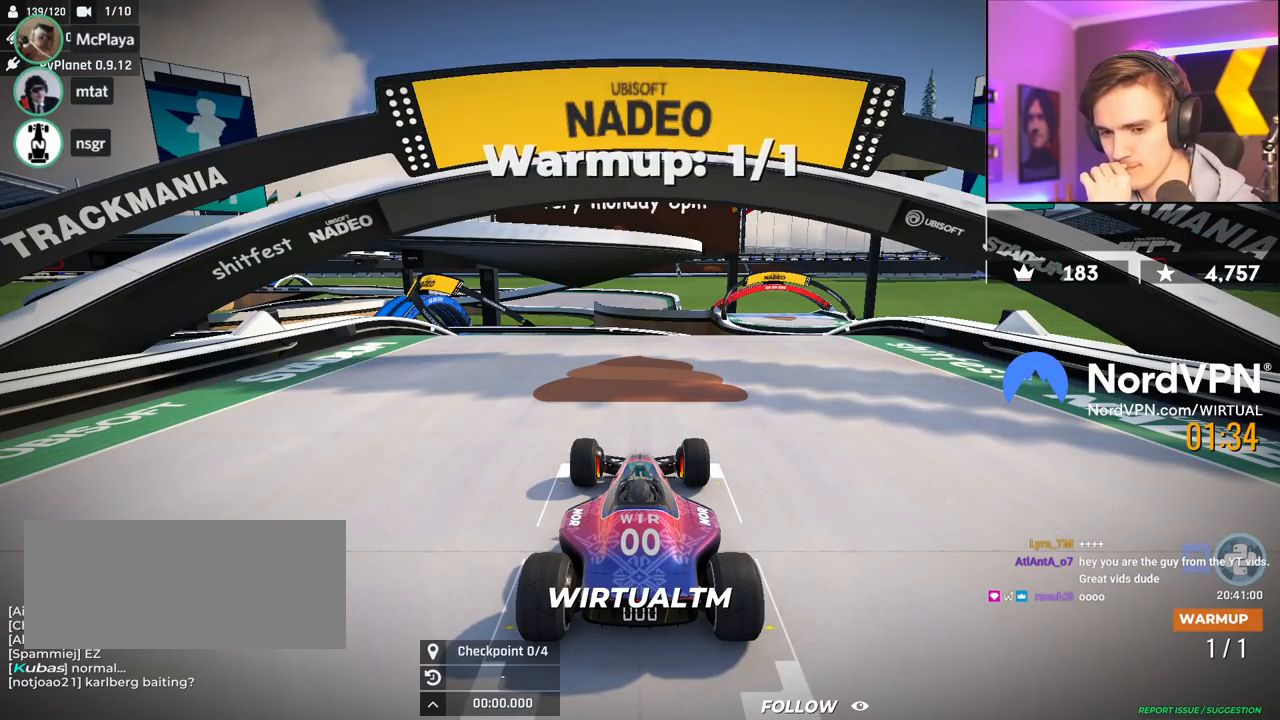
{"keys": ["up"], "events": []}
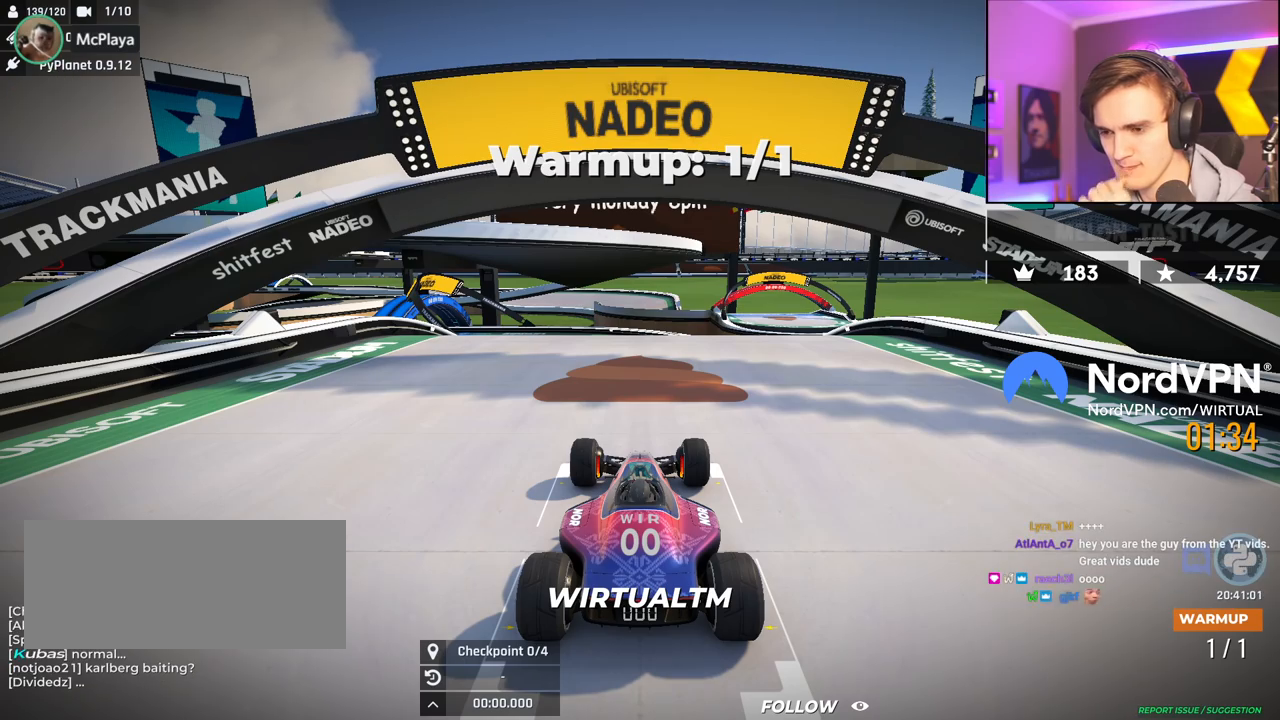
{"keys": ["up"], "events": []}
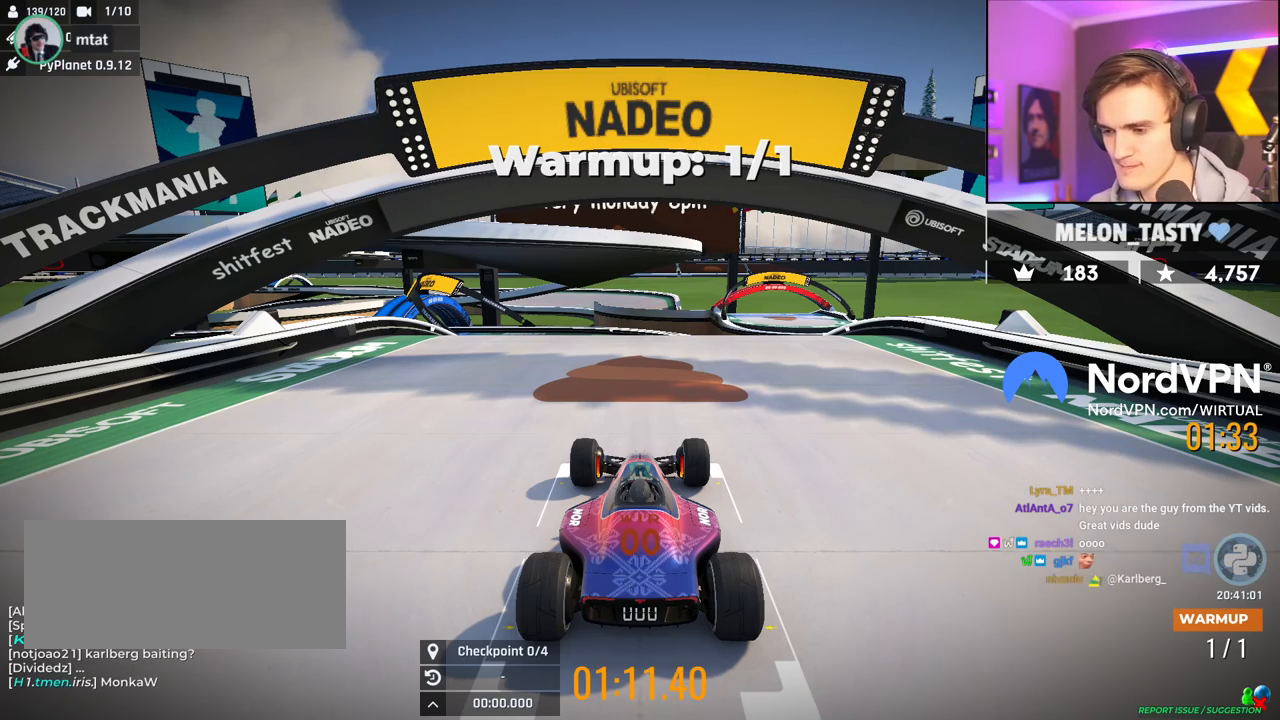
{"keys": ["up"], "events": []}
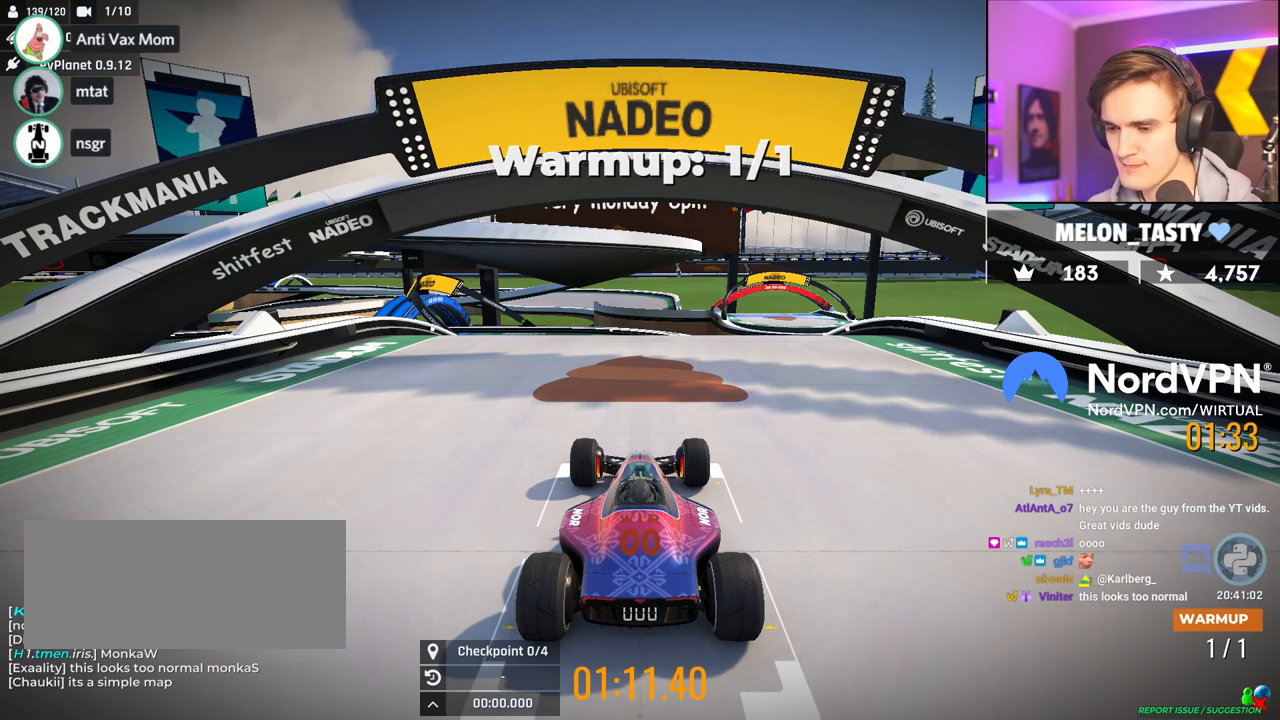
{"keys": ["up"], "events": []}
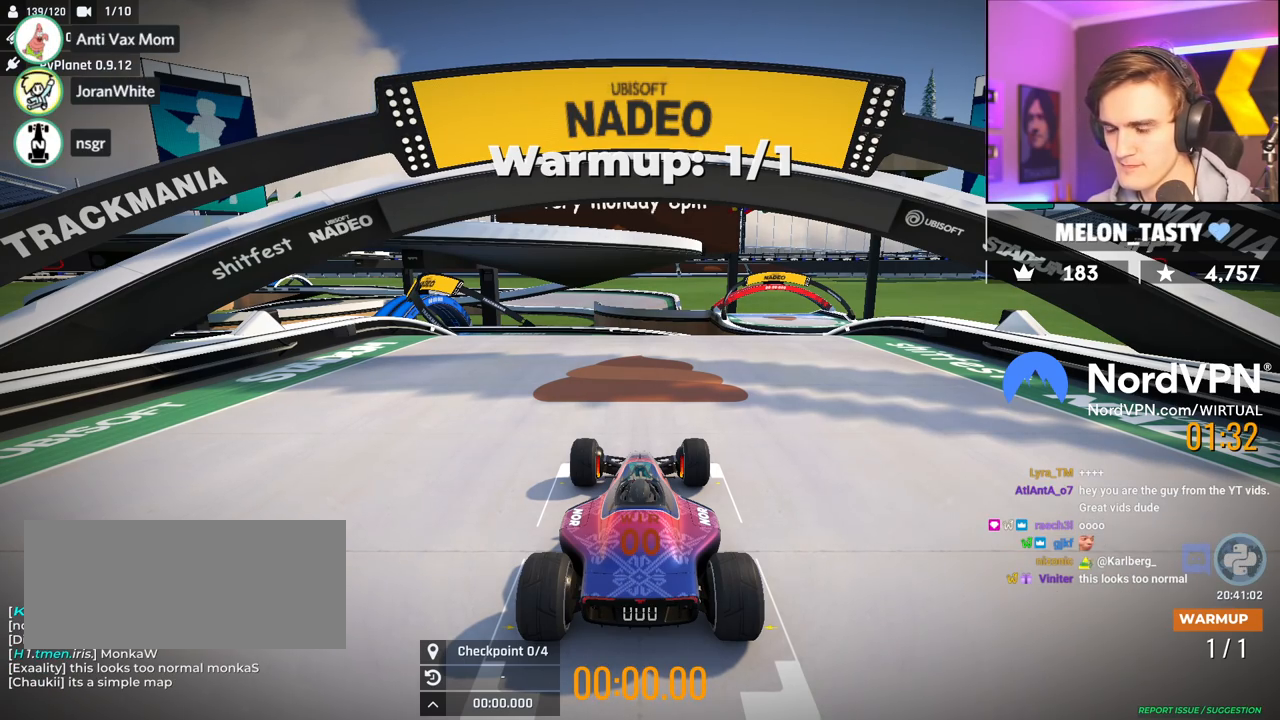
{"keys": ["up"], "events": []}
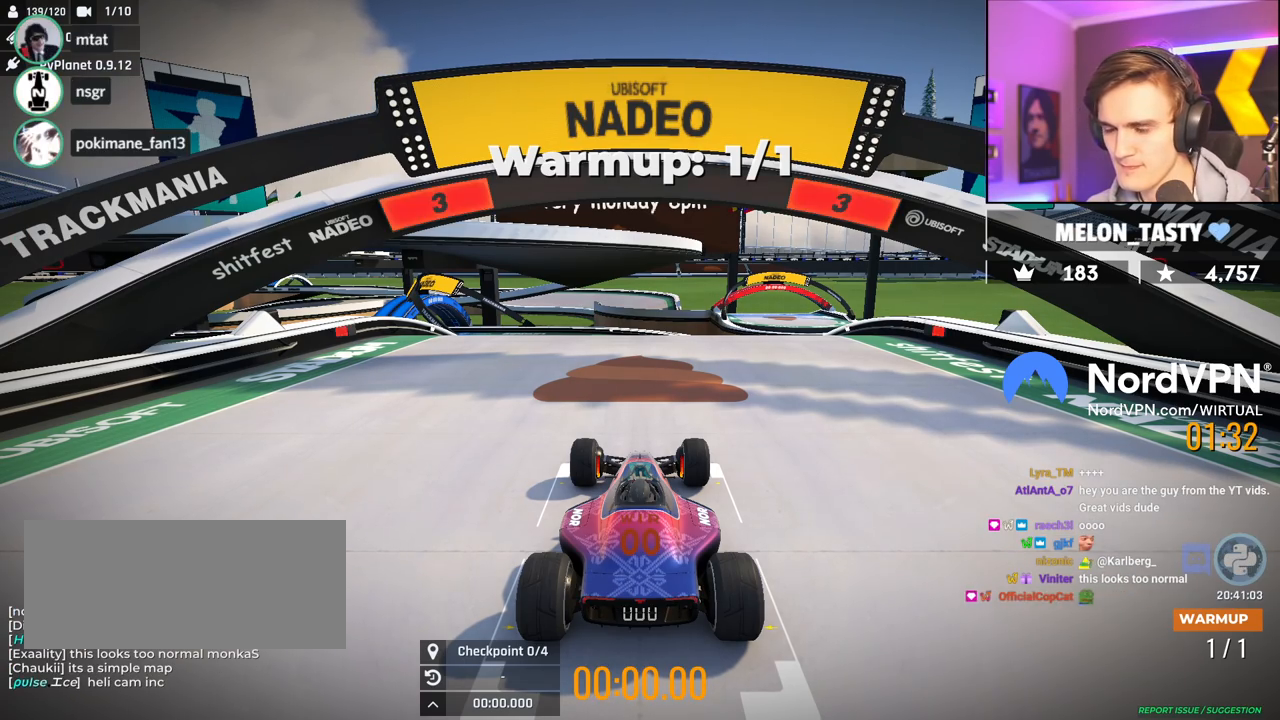
{"keys": ["up"], "events": []}
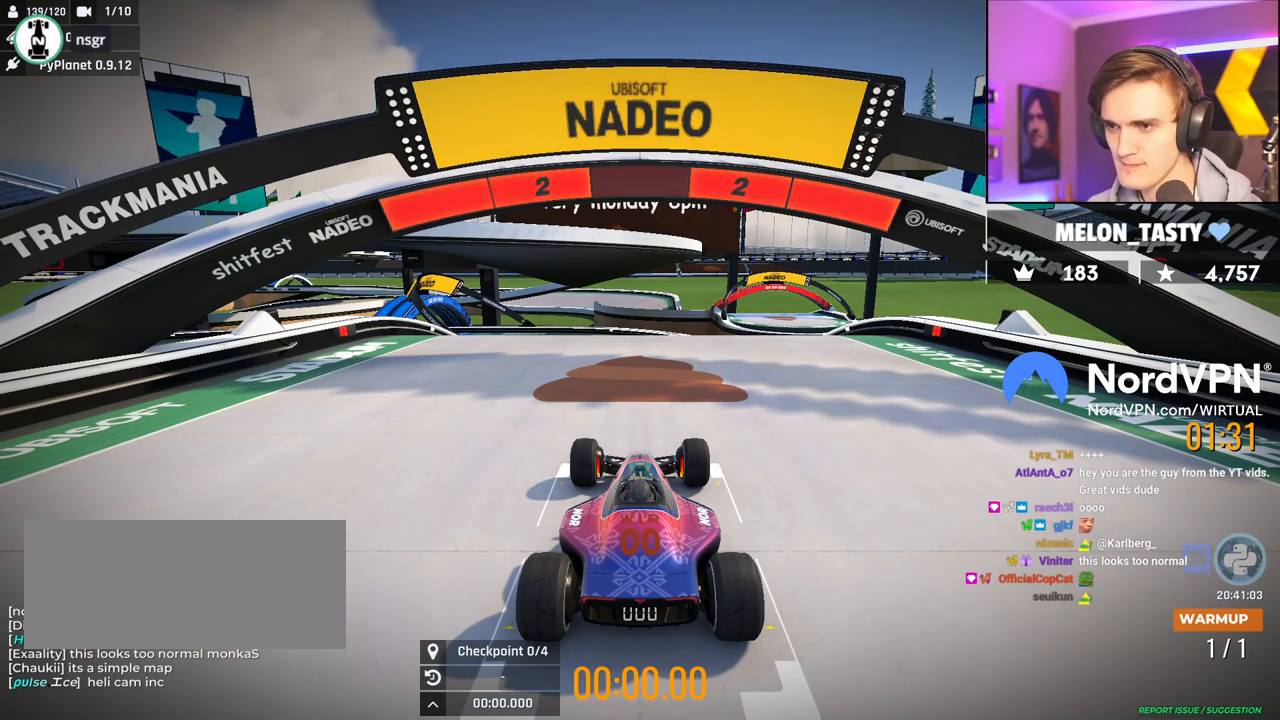
{"keys": ["up"], "events": []}
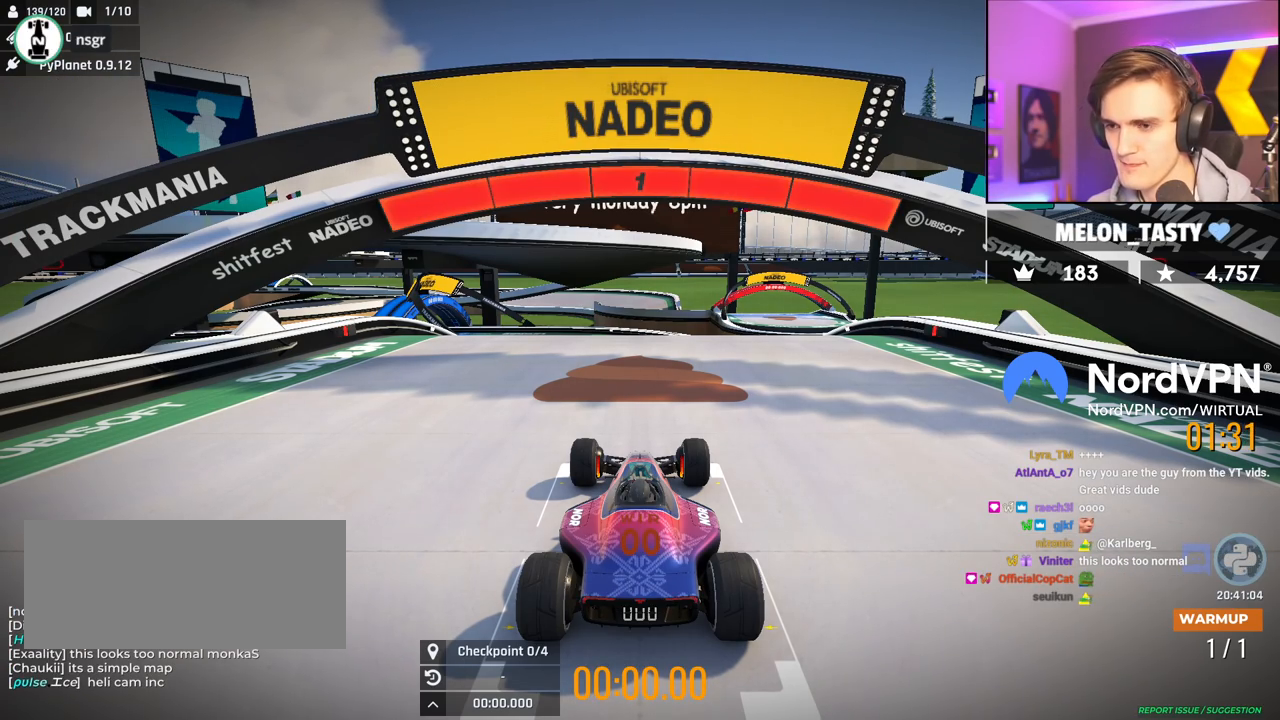
{"keys": ["up"], "events": []}
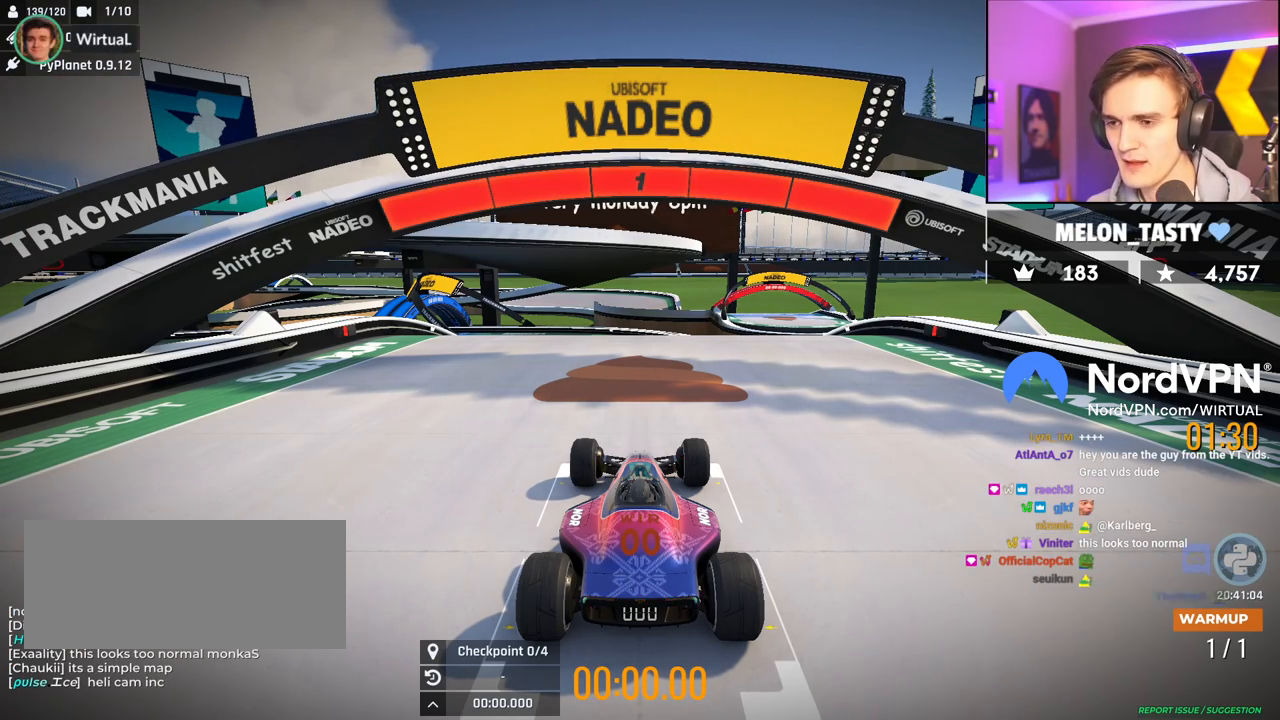
{"keys": ["up"], "events": []}